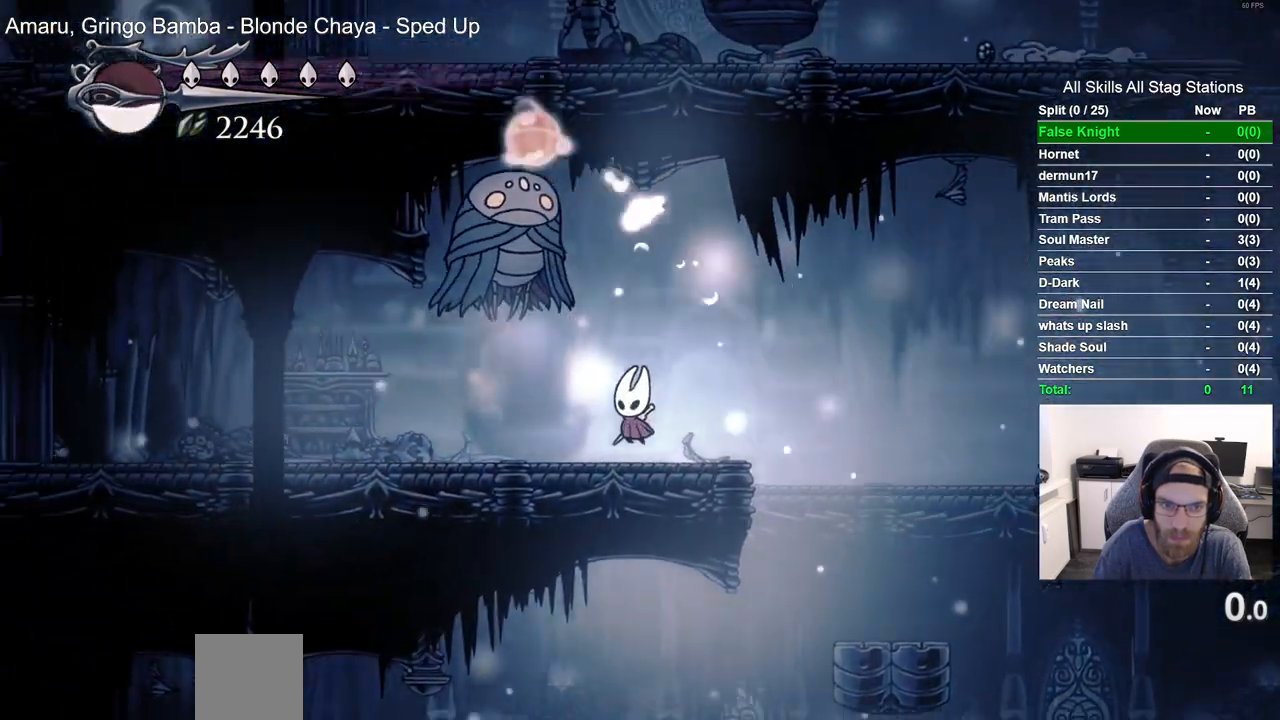
Gameplay with a controller (PlayStation layout); each line is a JSON object with the inputs held at the frame after it. "events" lists button and stick changes between this image and that frame as [ms after this image, input, new state], when the widget could be followed in between.
{"buttons": ["DPAD_RIGHT"], "left_stick": "center", "right_stick": "center", "events": [[67, "SQUARE", "down"], [133, "DPAD_UP", "down"], [167, "CROSS", "up"], [267, "SQUARE", "up"], [300, "DPAD_LEFT", "up"], [367, "DPAD_UP", "up"], [383, "DPAD_RIGHT", "down"]]}
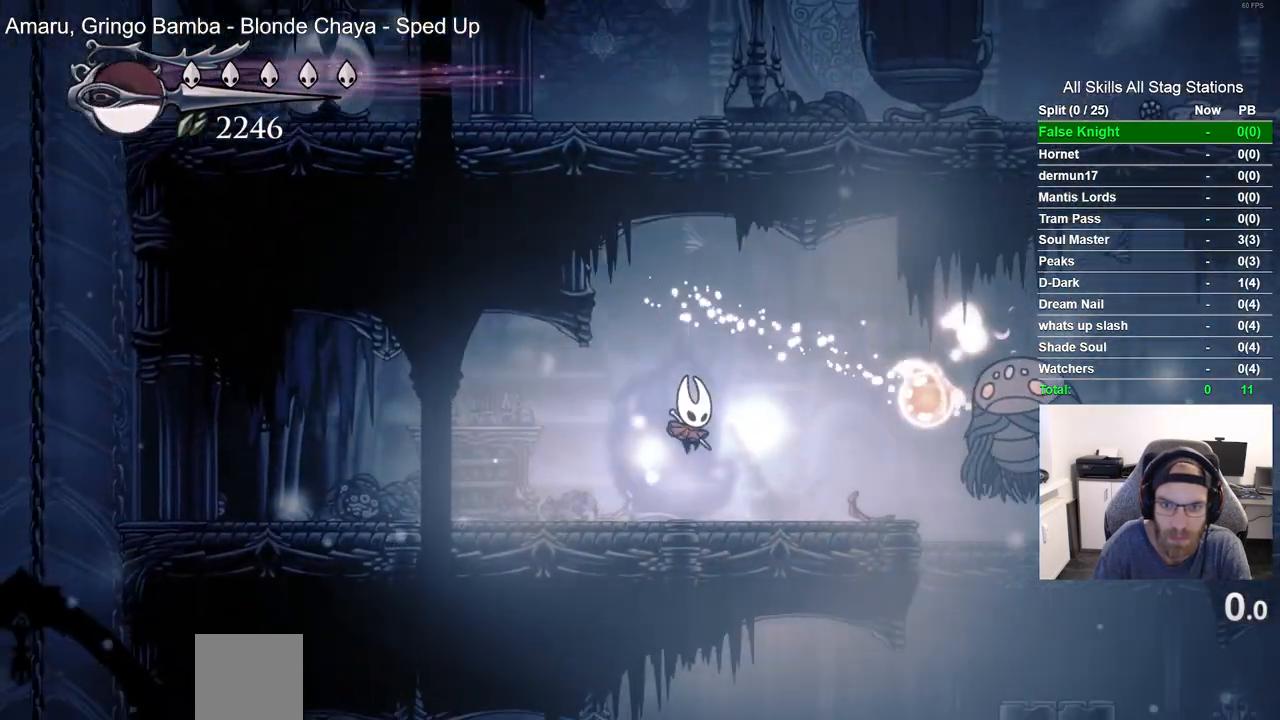
{"buttons": ["DPAD_RIGHT"], "left_stick": "center", "right_stick": "center", "events": [[183, "CROSS", "down"], [250, "SQUARE", "down"], [300, "CROSS", "up"], [350, "SQUARE", "up"]]}
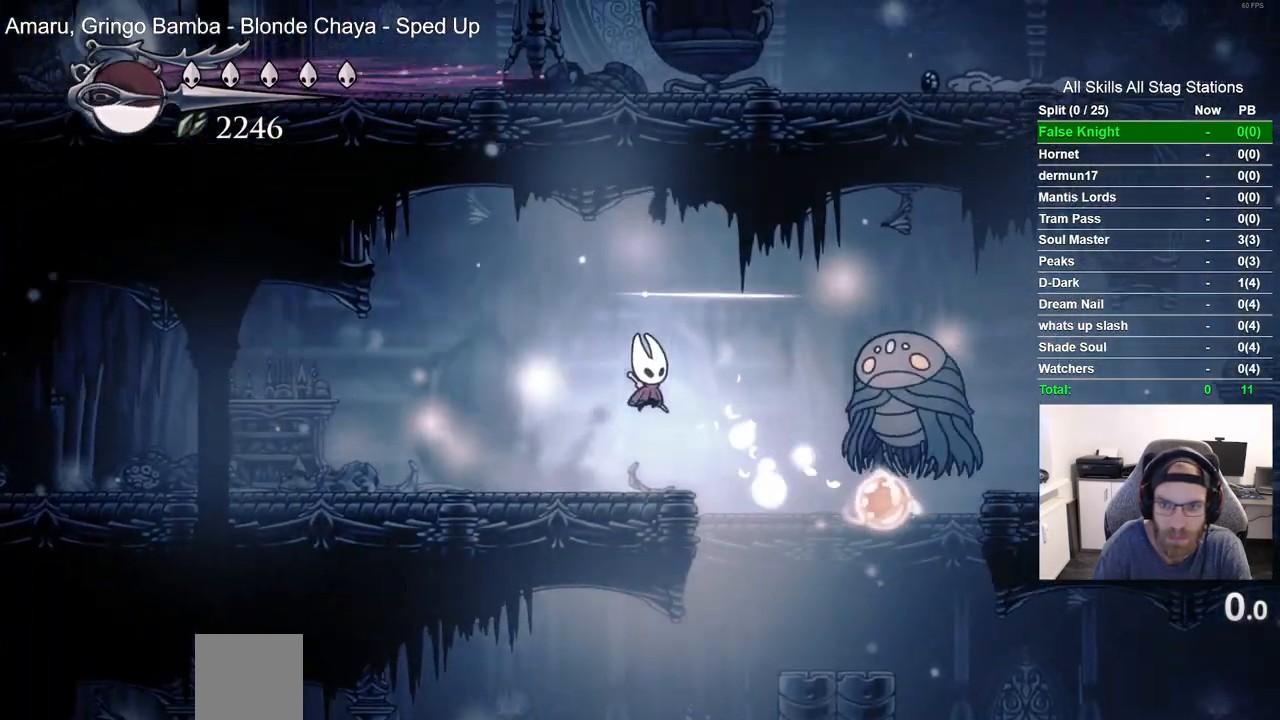
{"buttons": ["DPAD_RIGHT"], "left_stick": "center", "right_stick": "center", "events": [[167, "SQUARE", "down"], [233, "SQUARE", "up"]]}
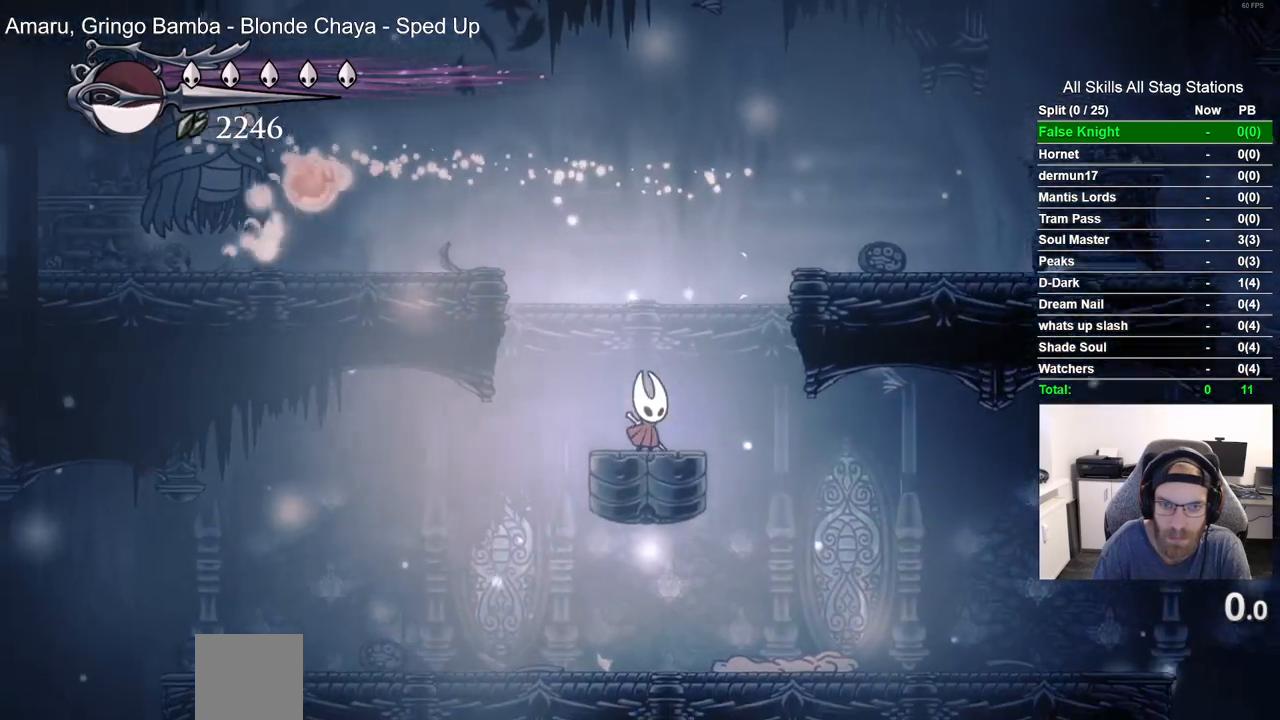
{"buttons": ["CROSS", "DPAD_LEFT"], "left_stick": "center", "right_stick": "center", "events": [[17, "DPAD_RIGHT", "up"], [50, "DPAD_UP", "down"], [83, "DPAD_LEFT", "down"], [100, "DPAD_UP", "up"], [117, "CROSS", "down"]]}
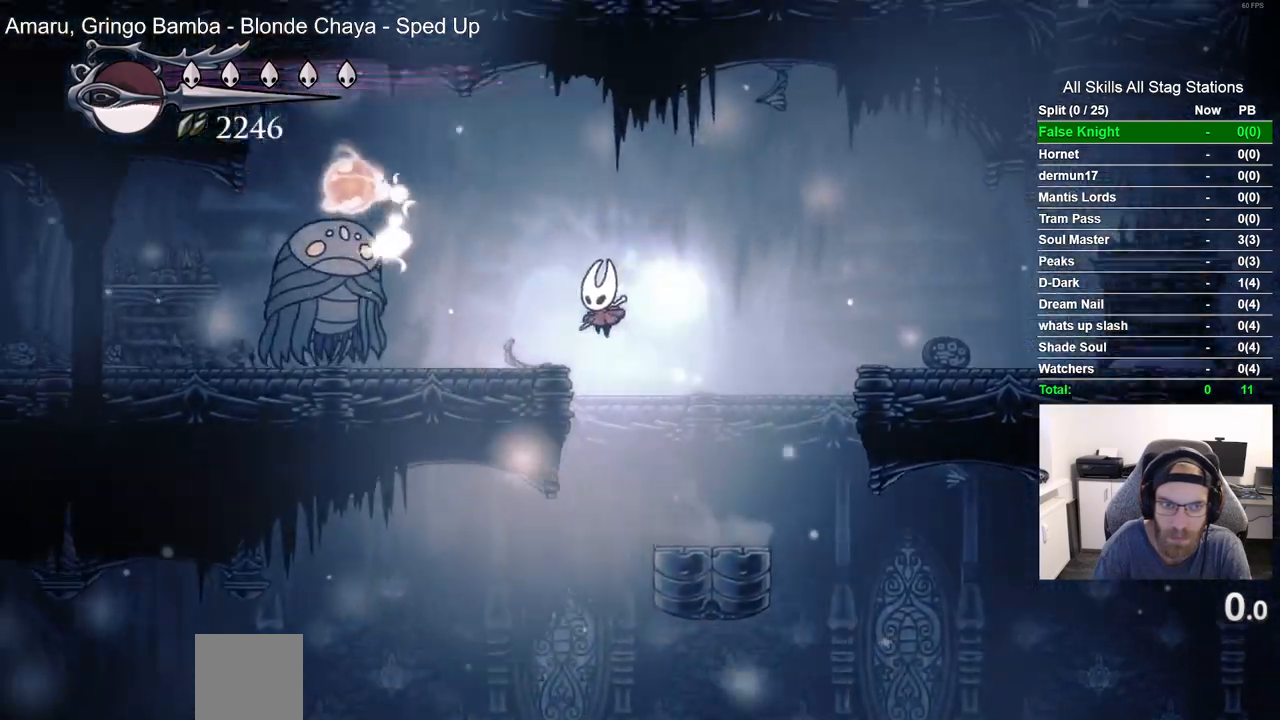
{"buttons": ["DPAD_LEFT"], "left_stick": "center", "right_stick": "center", "events": [[67, "CROSS", "up"], [200, "SQUARE", "down"], [350, "SQUARE", "up"]]}
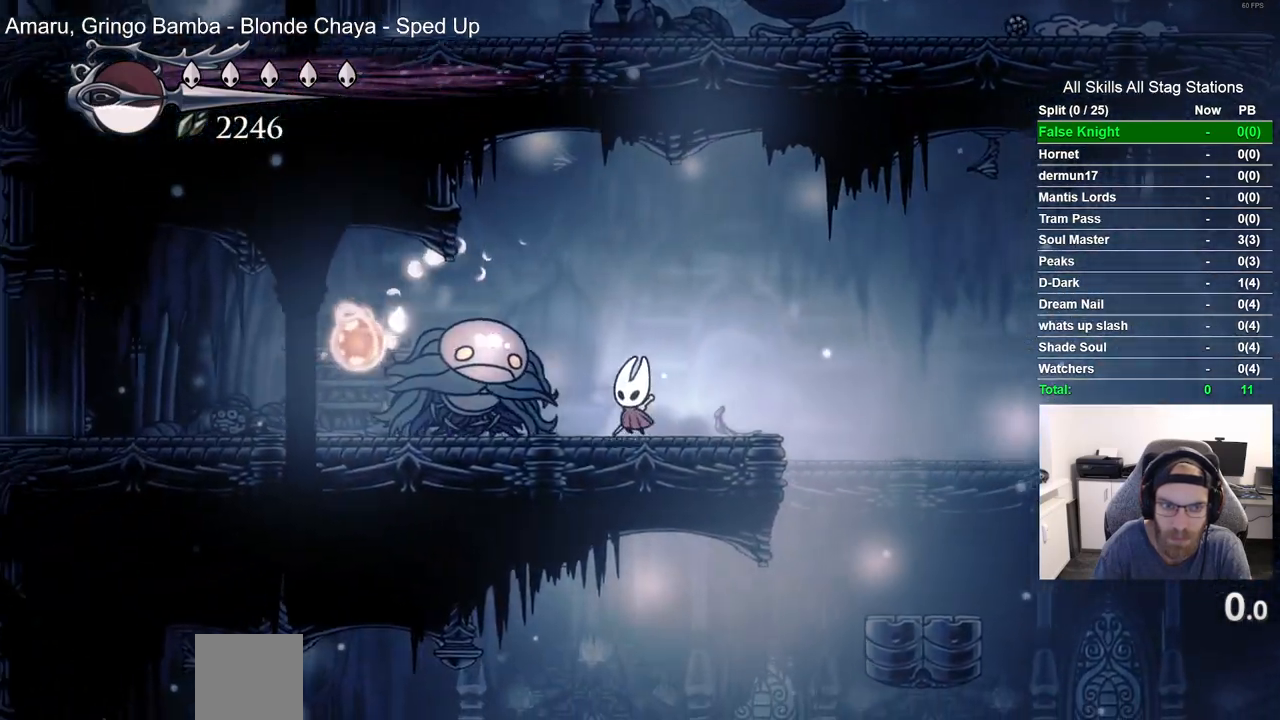
{"buttons": [], "left_stick": "center", "right_stick": "center", "events": [[50, "DPAD_LEFT", "up"], [50, "SQUARE", "down"], [200, "SQUARE", "up"]]}
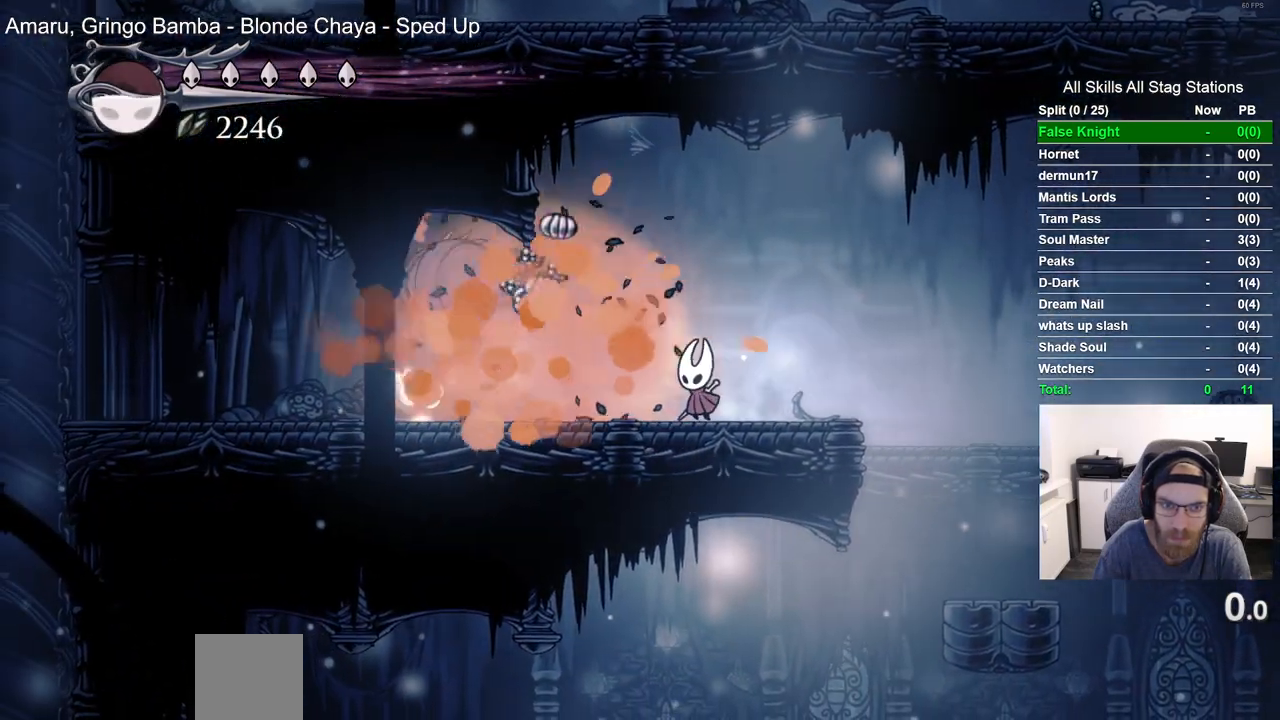
{"buttons": ["R2", "DPAD_LEFT"], "left_stick": "center", "right_stick": "center", "events": [[133, "DPAD_LEFT", "down"], [417, "R2", "down"]]}
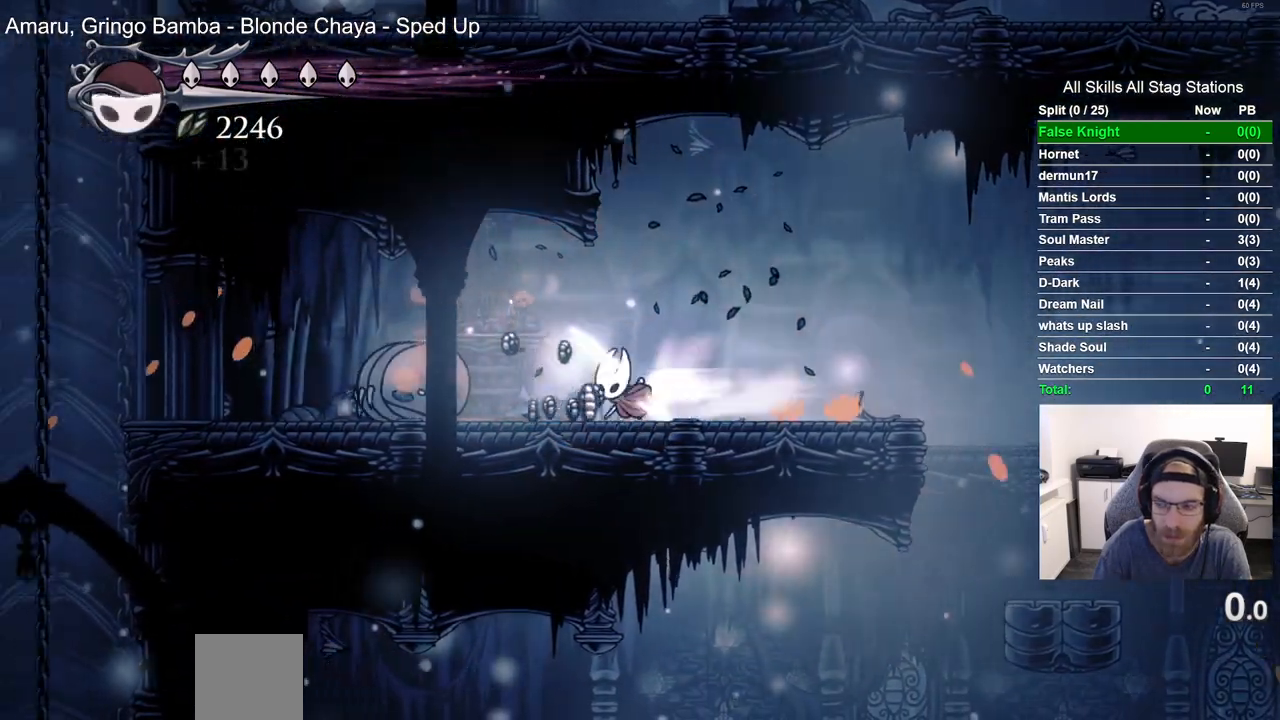
{"buttons": ["DPAD_RIGHT"], "left_stick": "center", "right_stick": "center", "events": [[83, "DPAD_LEFT", "up"], [150, "R2", "up"], [200, "DPAD_RIGHT", "down"]]}